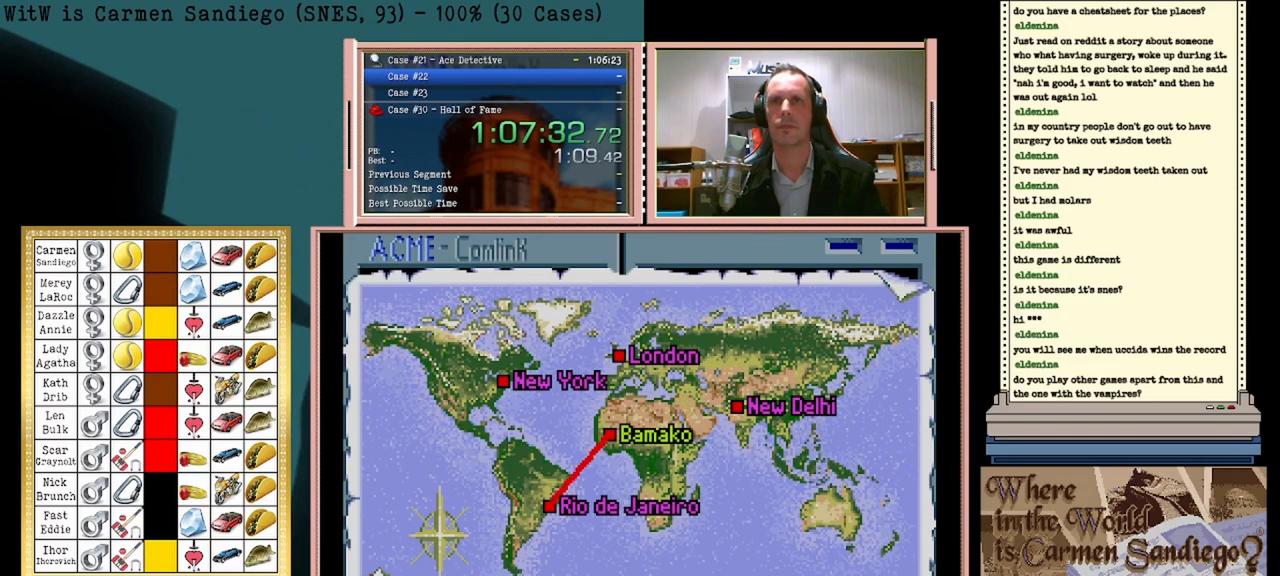
Gameplay with a controller (Nintendo layout); each line is a JSON object with the inputs held at the frame after it. "events" lists button and stick changes between this image and that frame as [ms after this image, input, new state], when the widget could be followed in between. Not read: L2 L3 R2 R3 left_stick right_stick.
{"buttons": ["A"], "events": []}
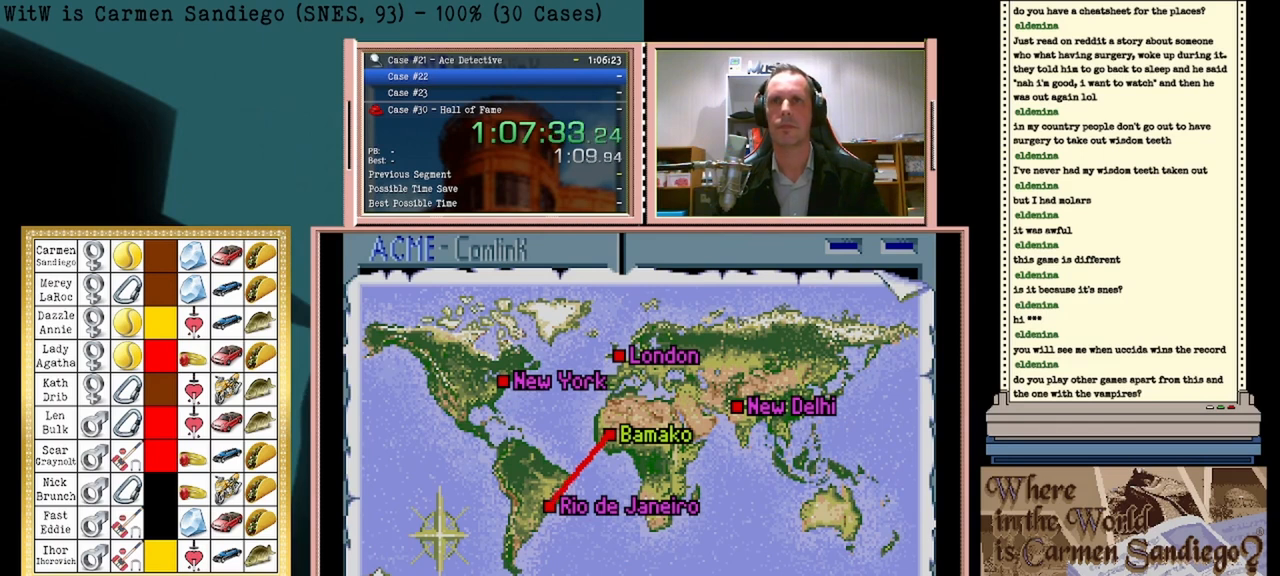
{"buttons": ["A"], "events": []}
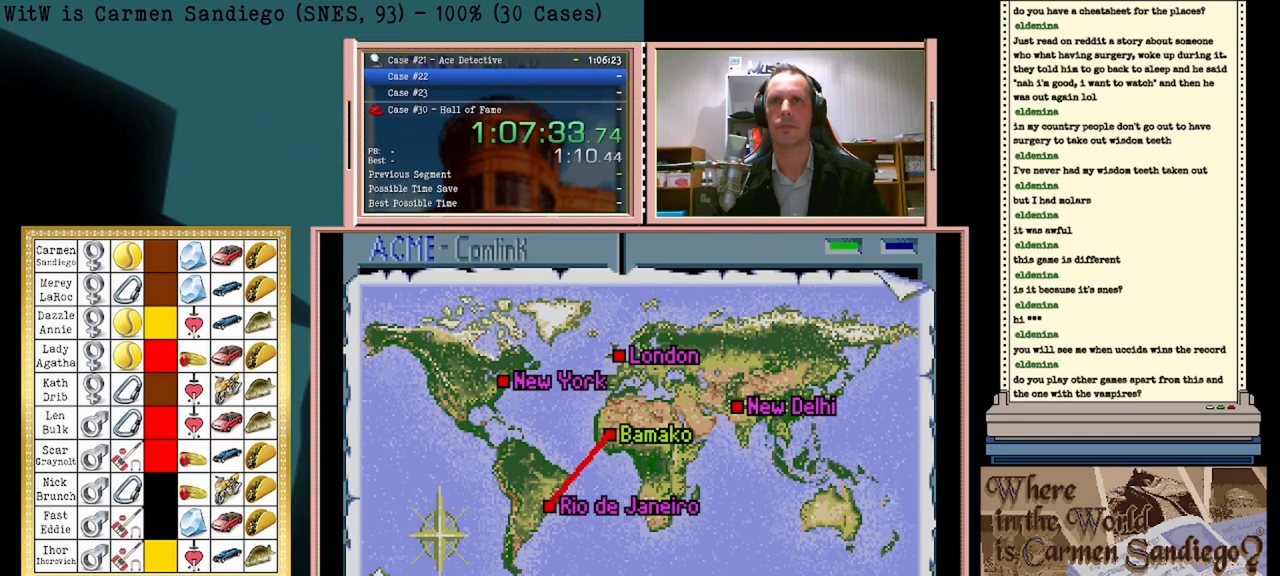
{"buttons": ["A"], "events": []}
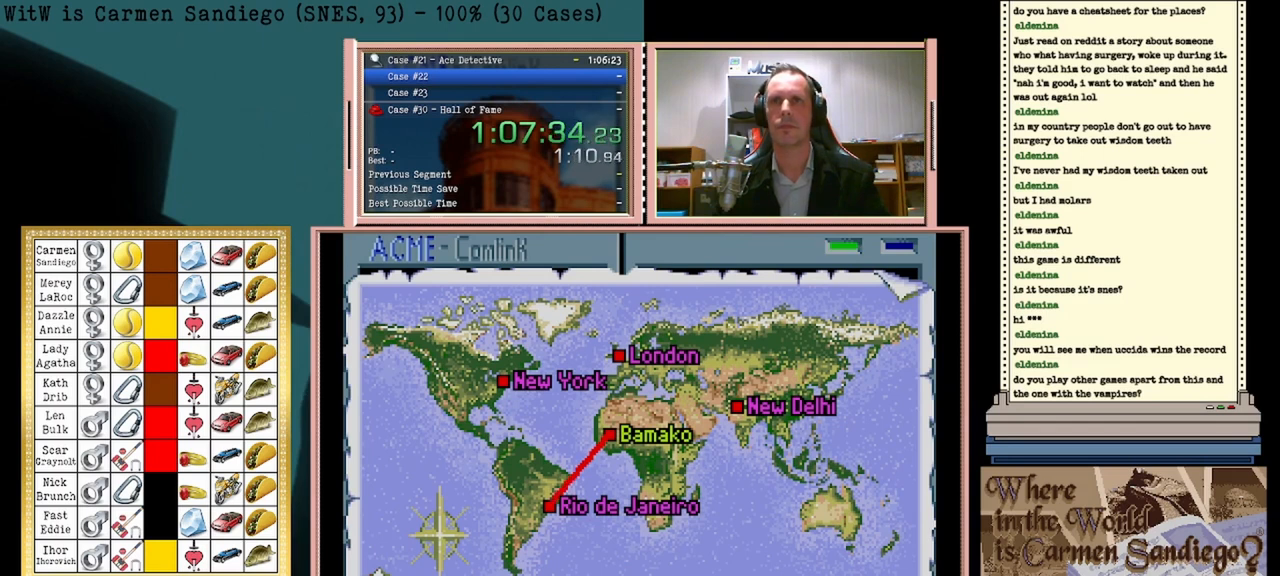
{"buttons": ["A"], "events": []}
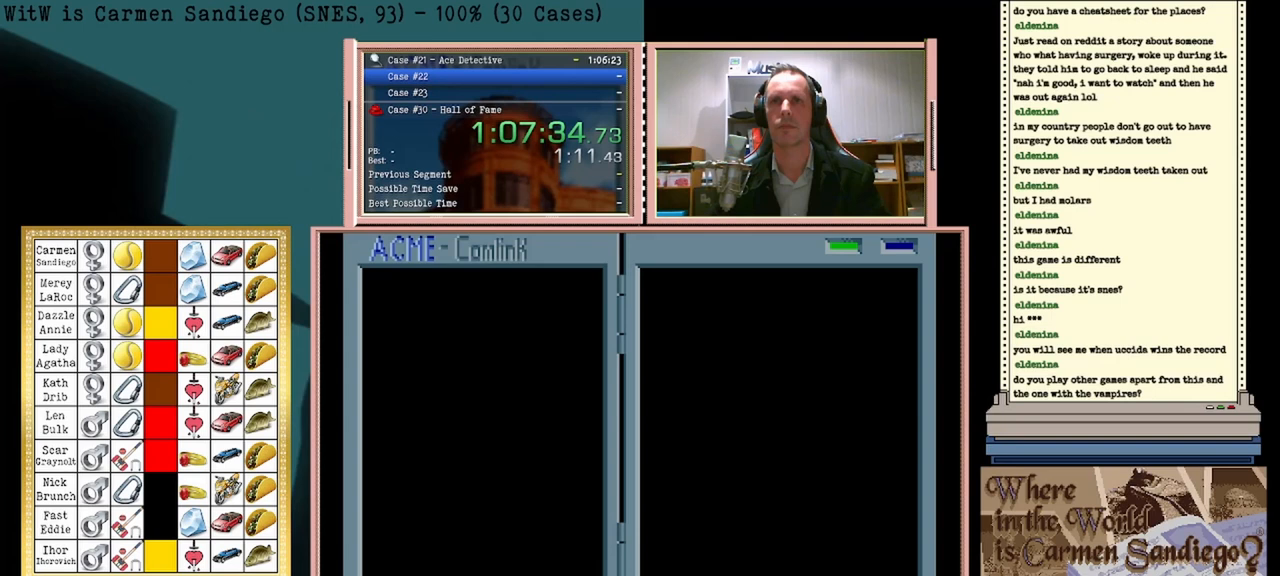
{"buttons": ["A"], "events": []}
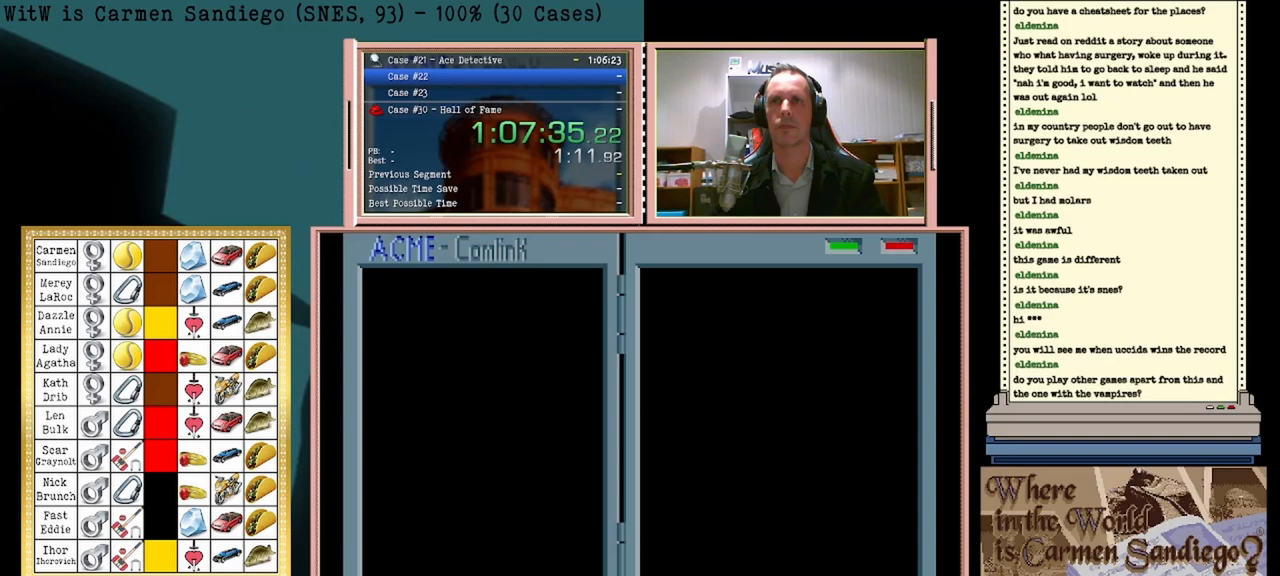
{"buttons": ["A"], "events": []}
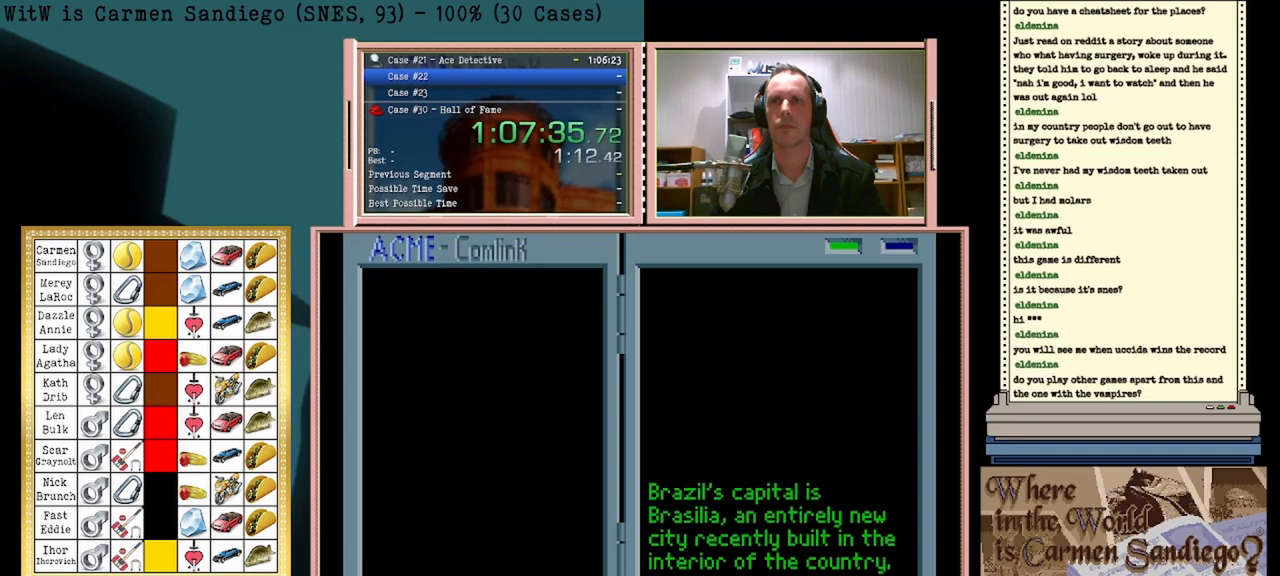
{"buttons": ["A"], "events": []}
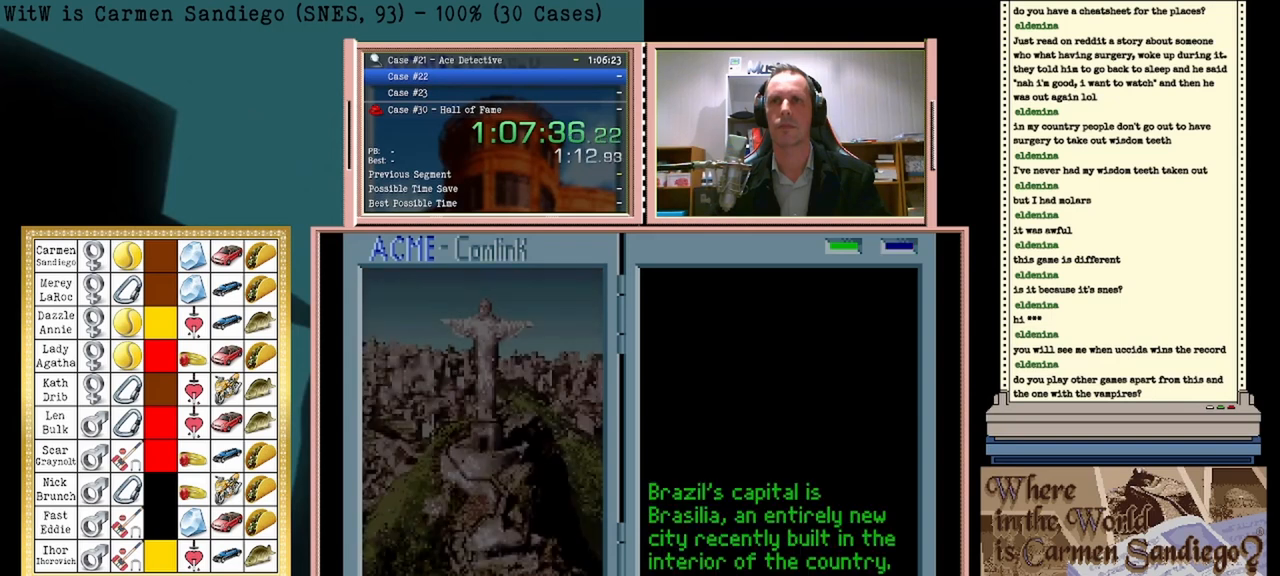
{"buttons": ["A"], "events": []}
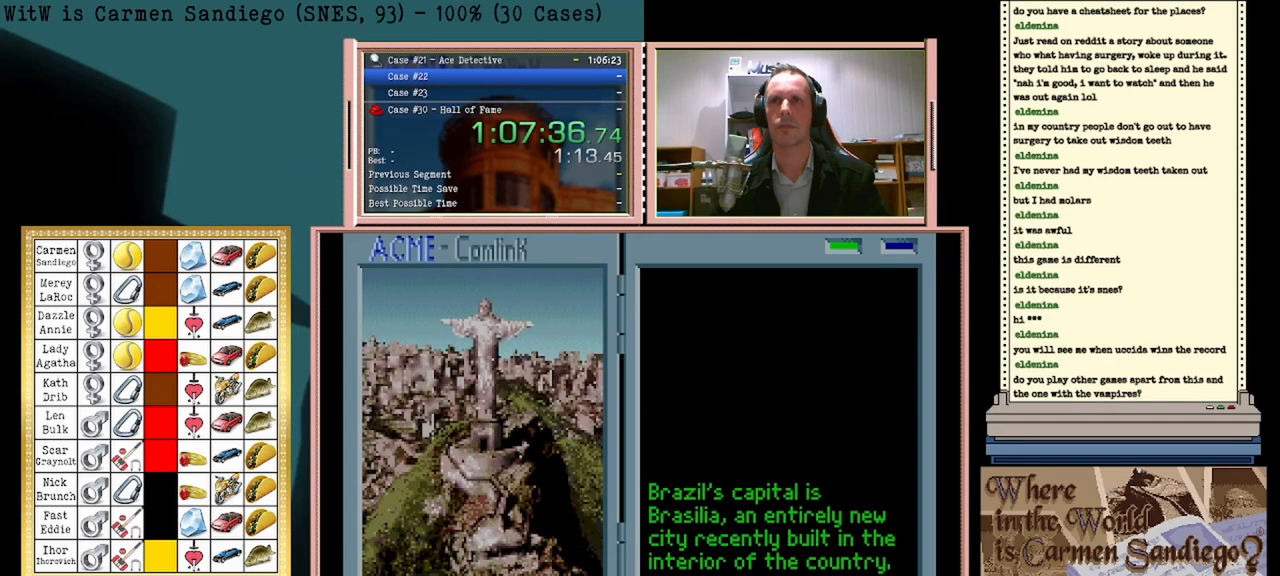
{"buttons": ["A"], "events": []}
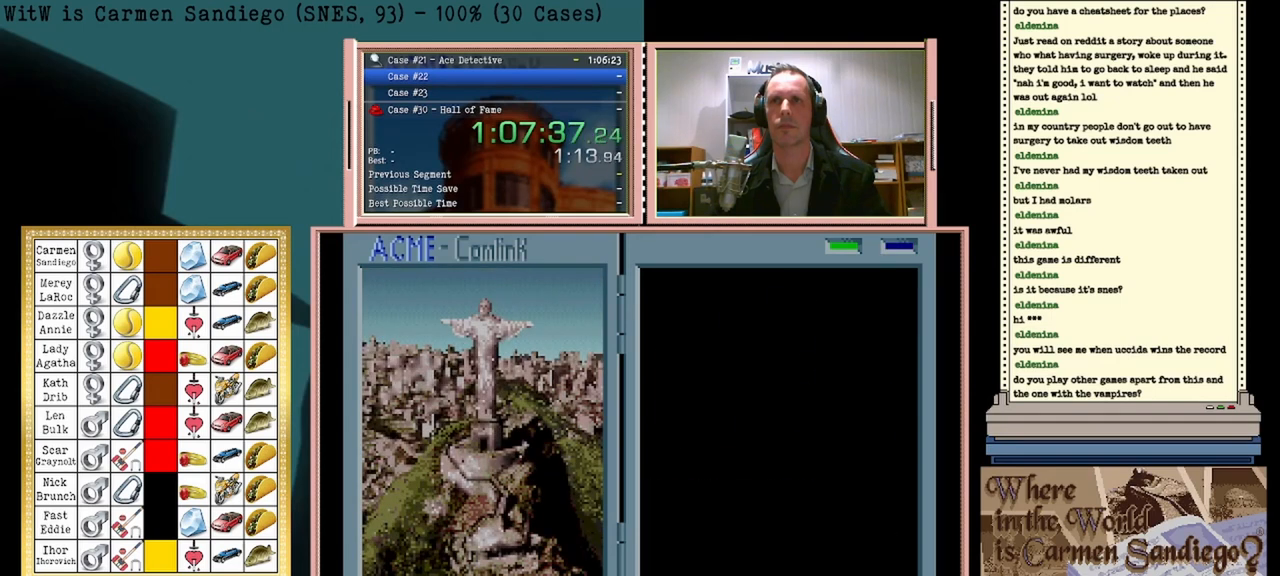
{"buttons": ["A"], "events": []}
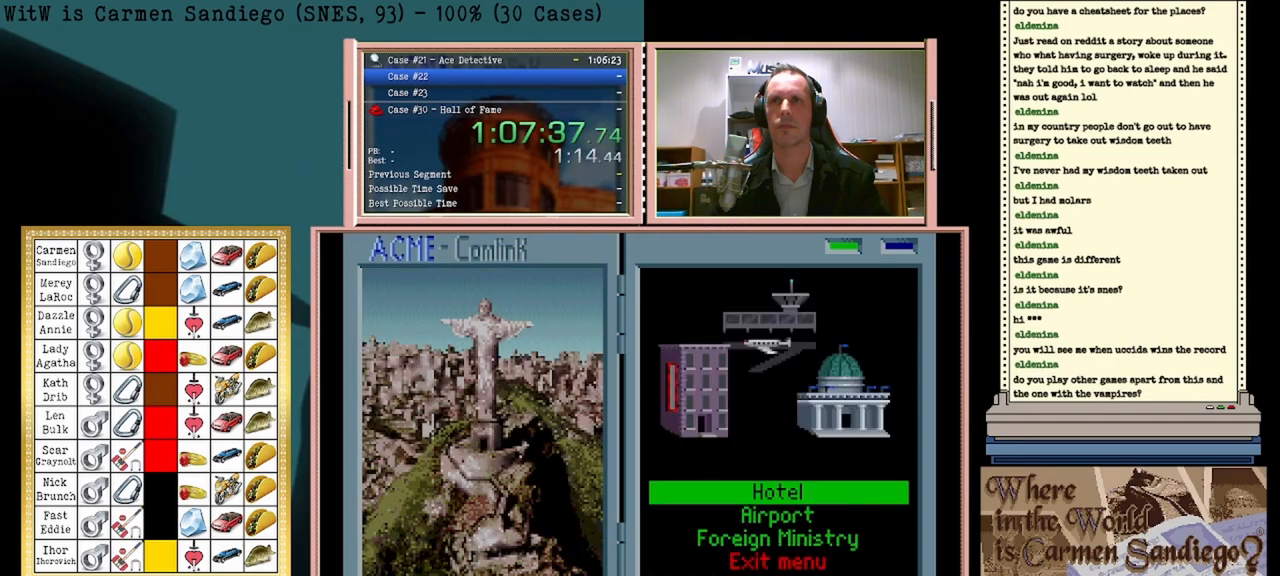
{"buttons": ["A"], "events": []}
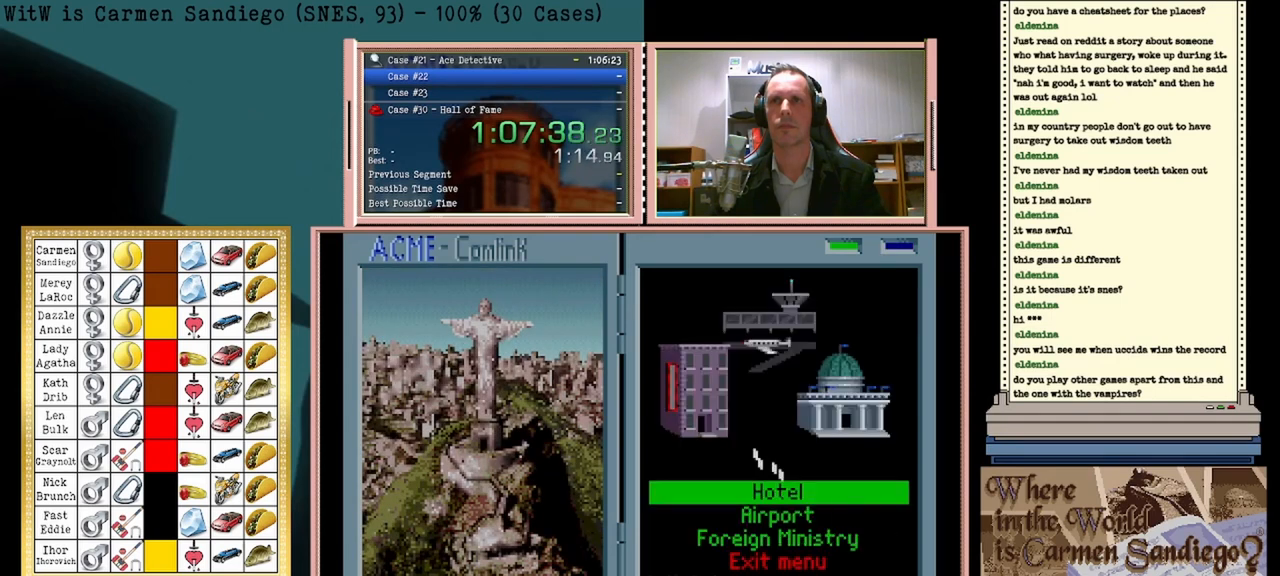
{"buttons": ["A"], "events": []}
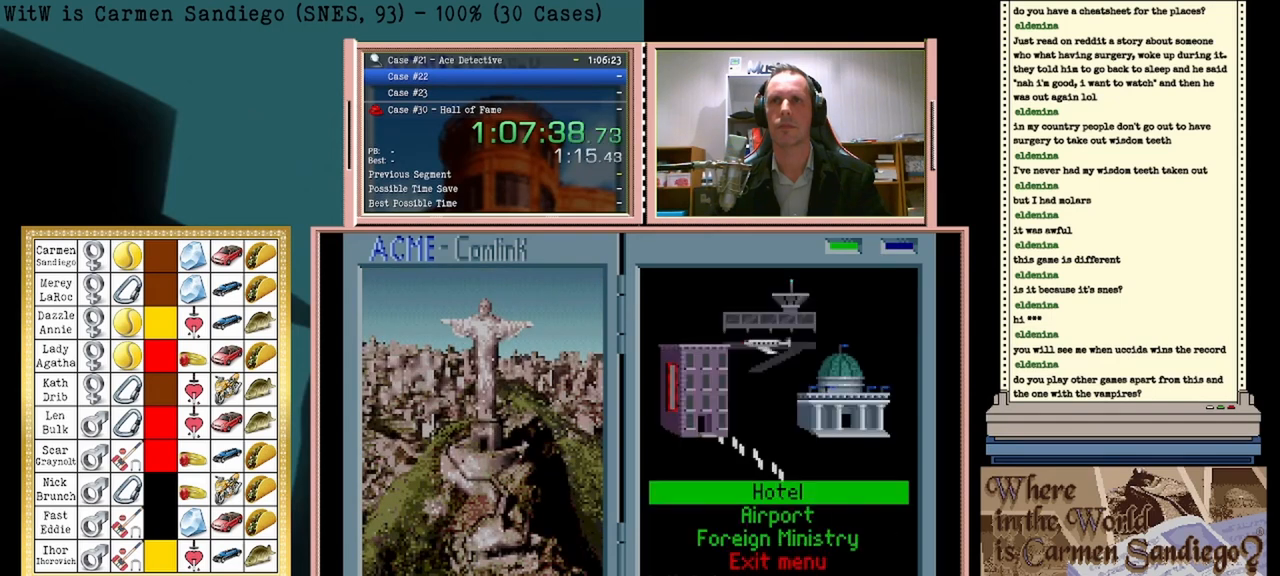
{"buttons": ["A"], "events": []}
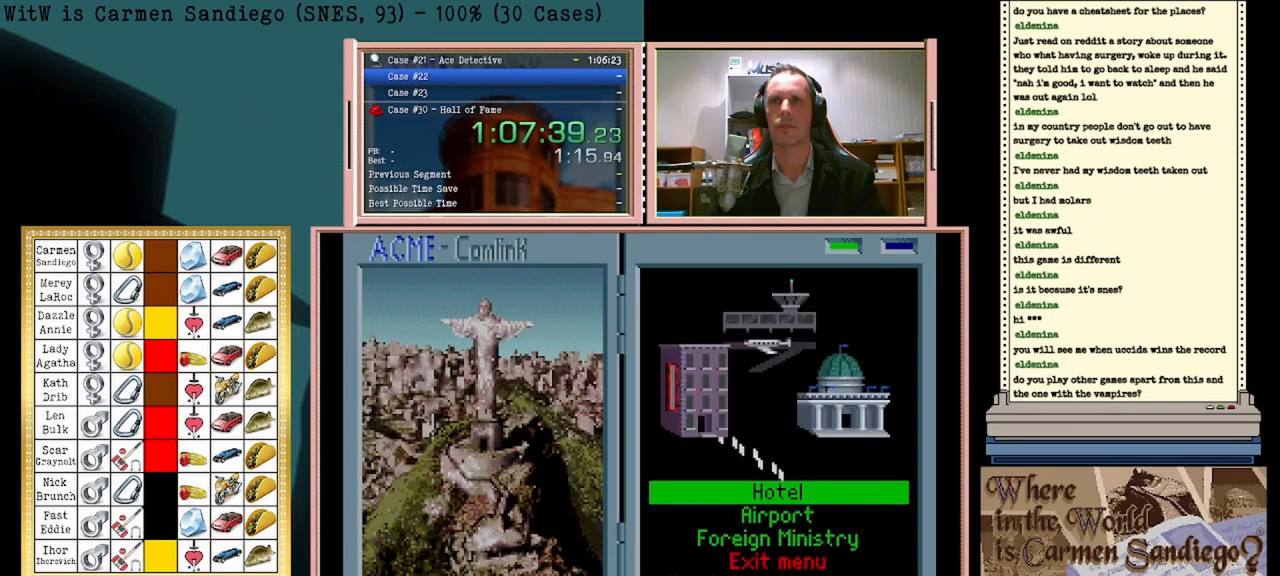
{"buttons": ["A"], "events": []}
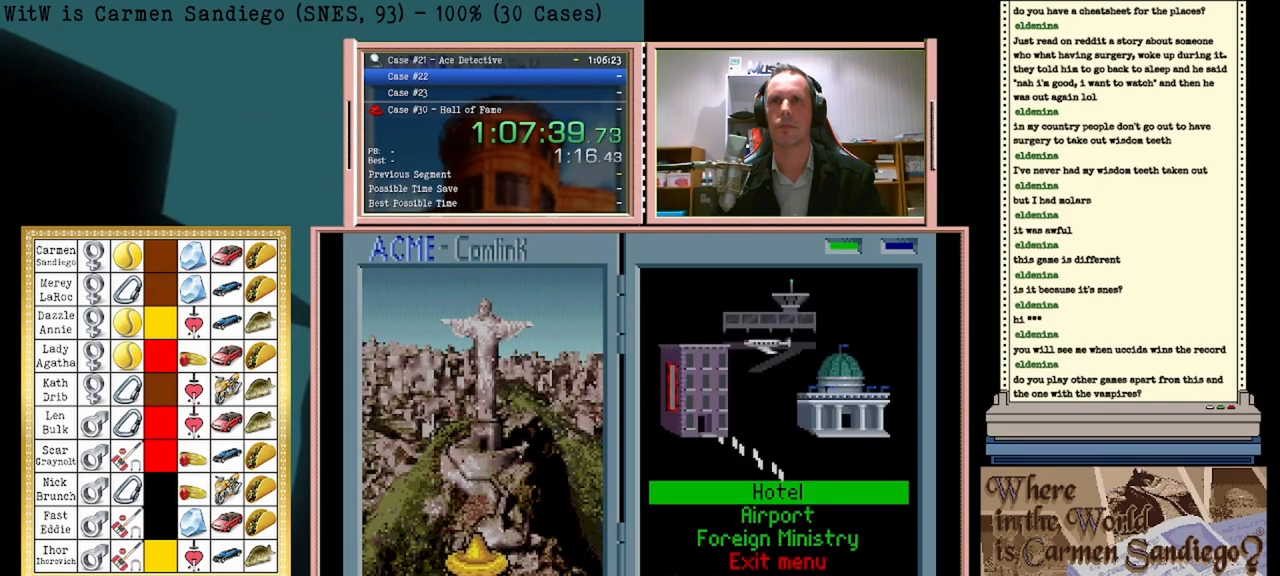
{"buttons": ["A"], "events": []}
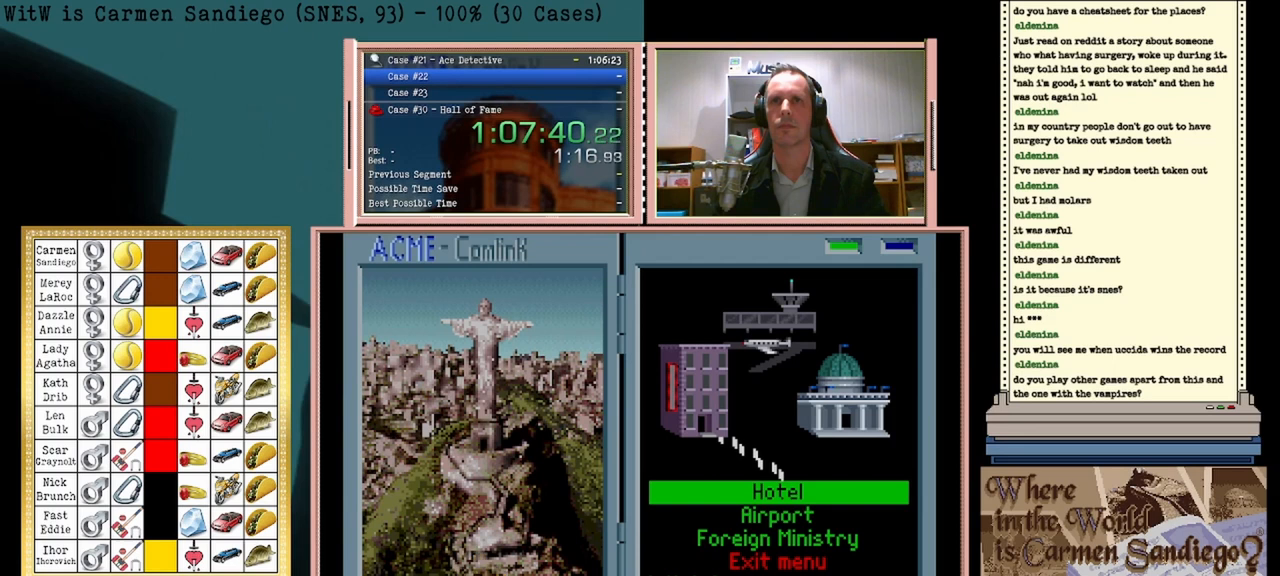
{"buttons": [], "events": [[250, "A", "up"], [375, "A", "down"], [458, "A", "up"]]}
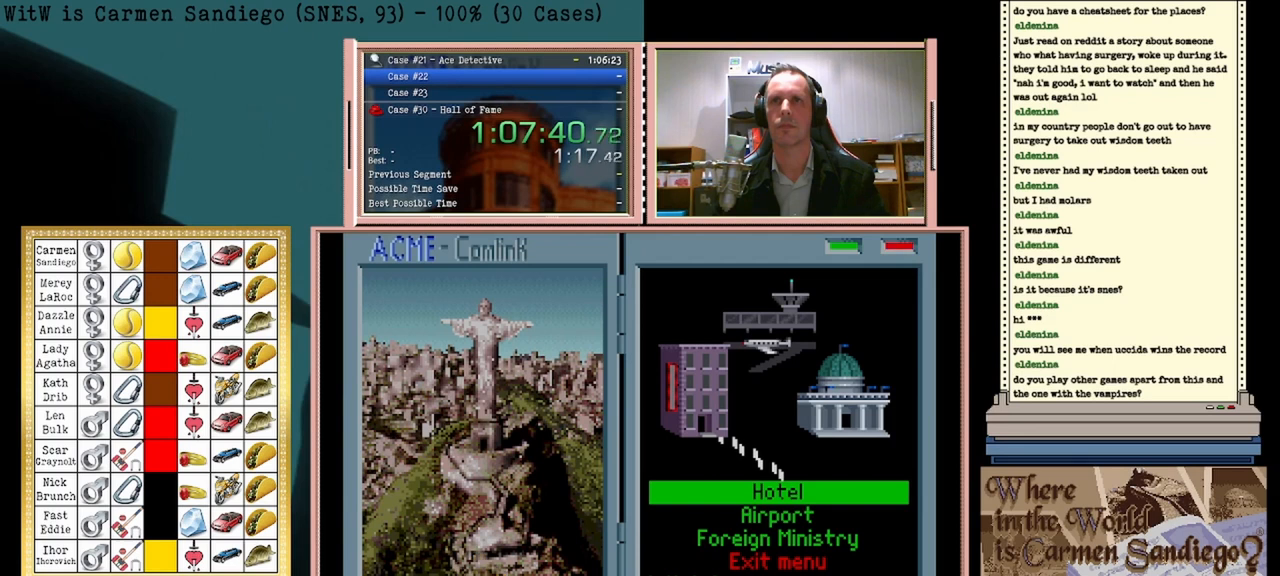
{"buttons": [], "events": []}
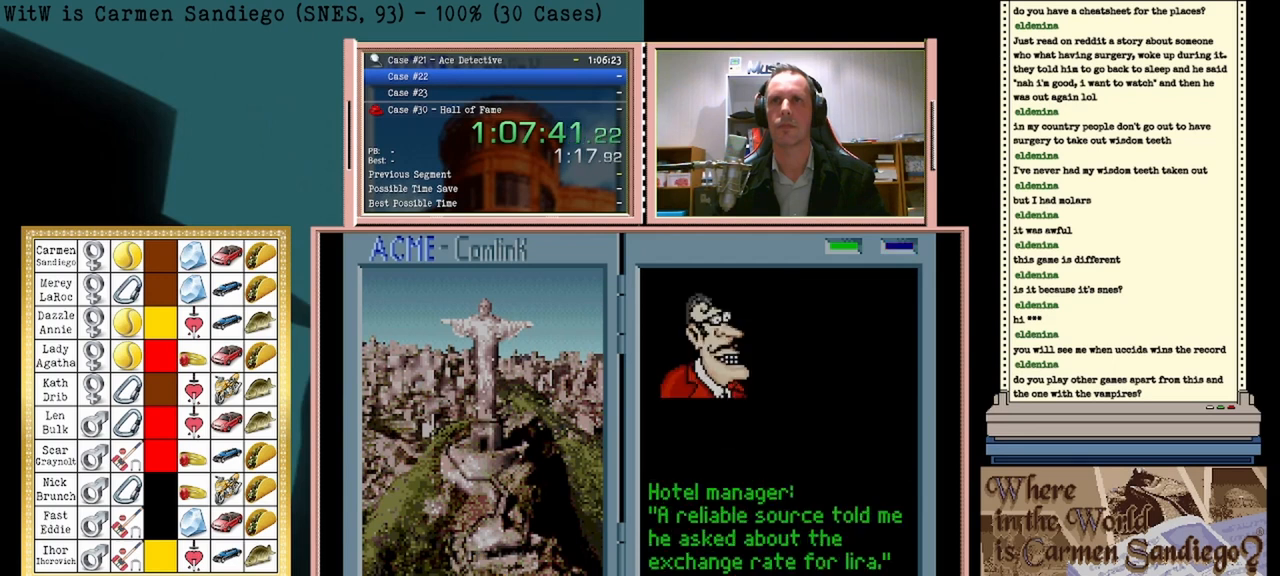
{"buttons": [], "events": [[42, "DPAD_LEFT", "down"], [250, "DPAD_LEFT", "up"]]}
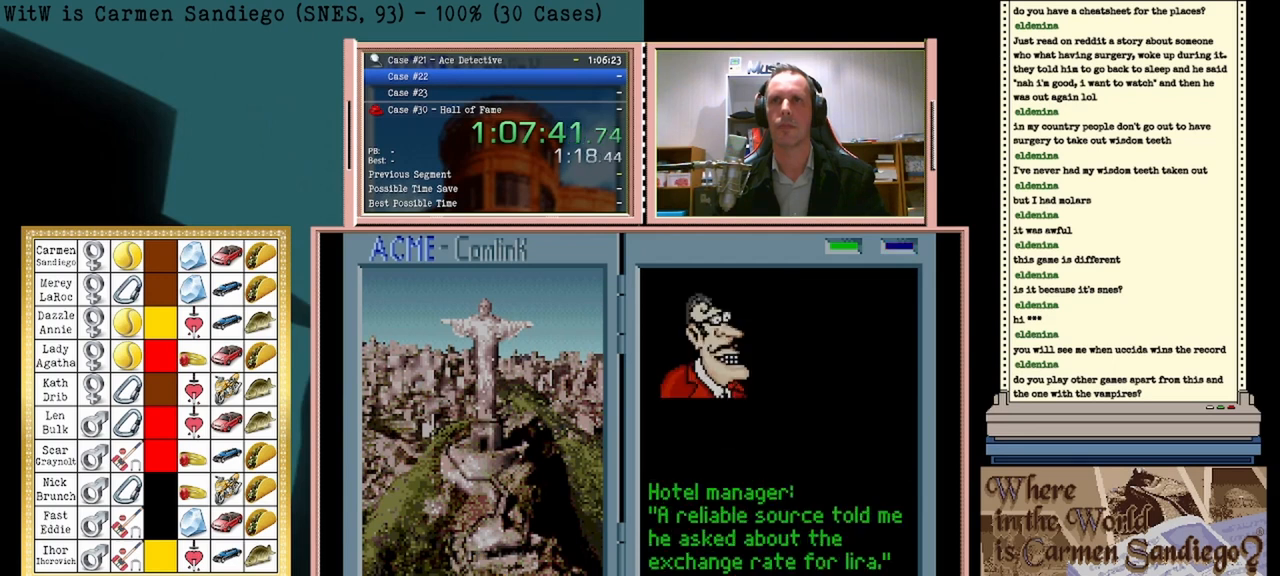
{"buttons": ["A"], "events": [[42, "A", "down"]]}
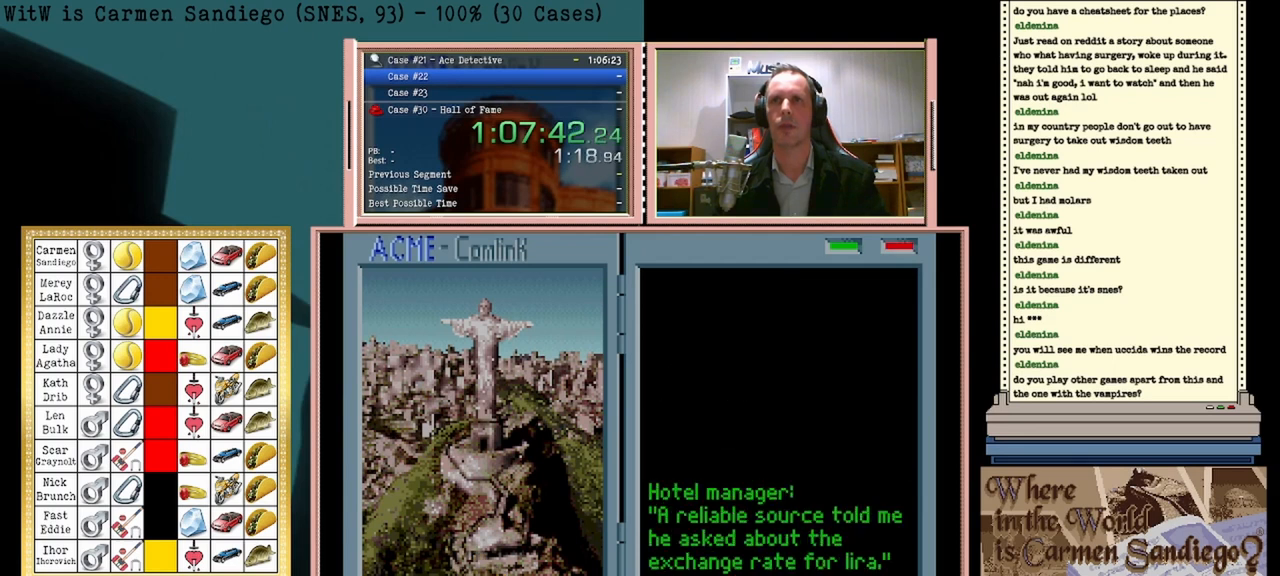
{"buttons": [], "events": [[417, "A", "up"]]}
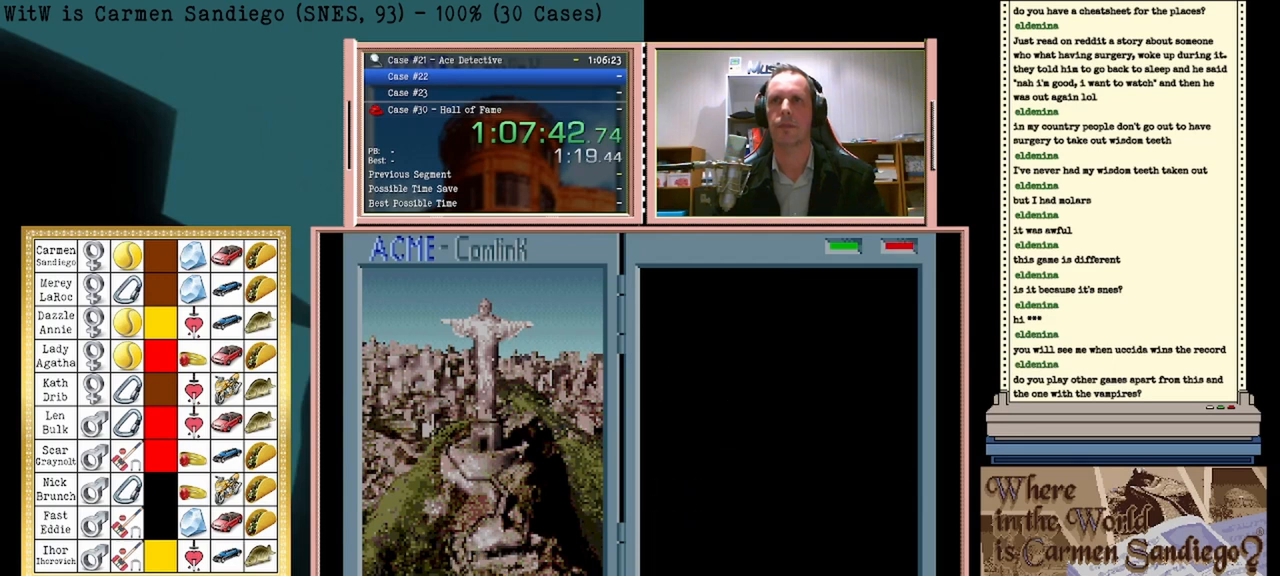
{"buttons": [], "events": [[42, "A", "down"], [292, "A", "up"]]}
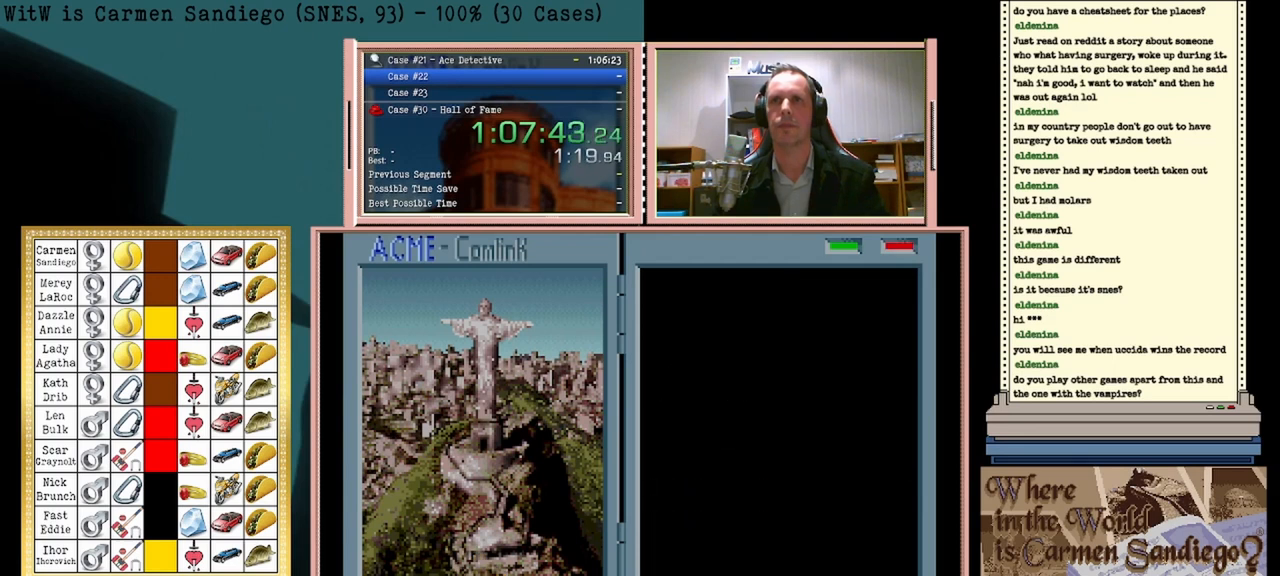
{"buttons": [], "events": []}
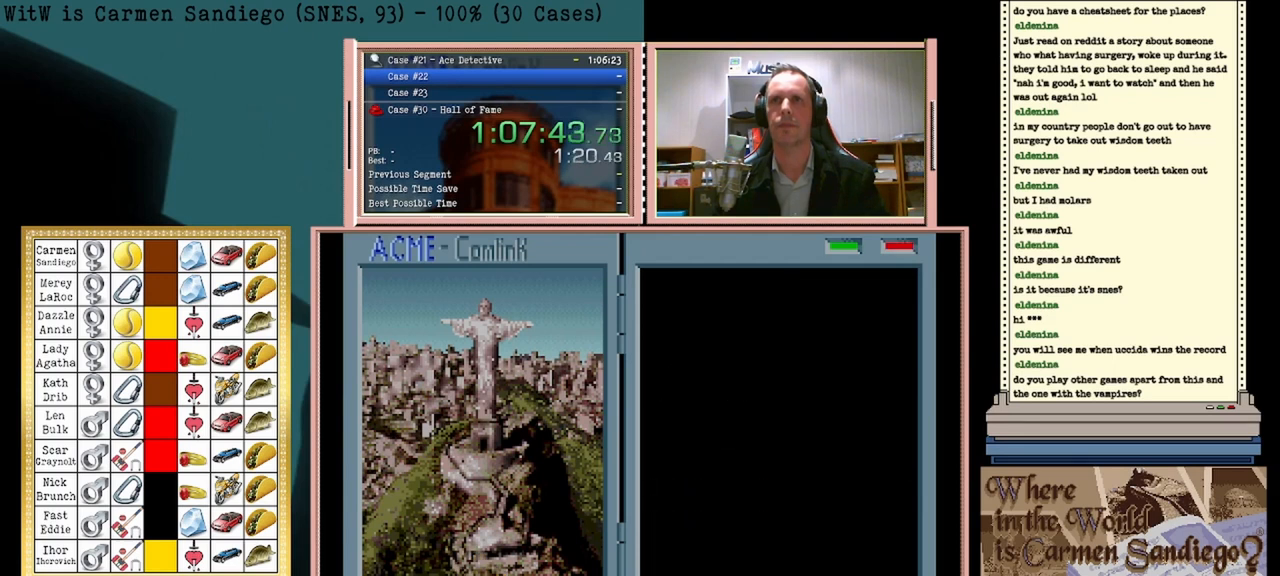
{"buttons": [], "events": []}
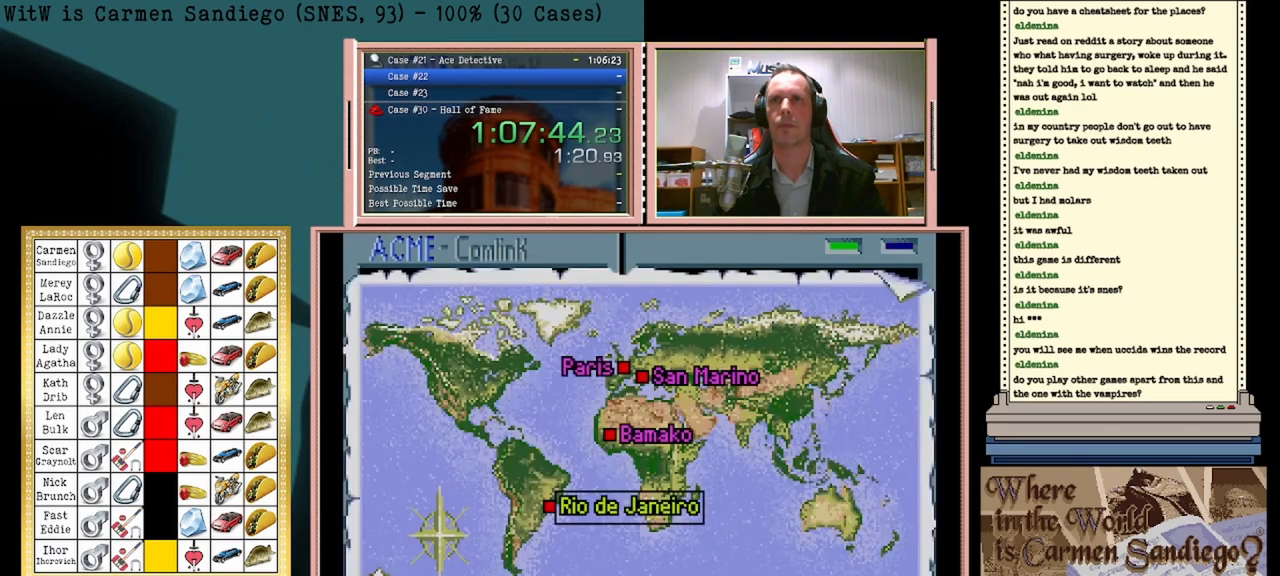
{"buttons": [], "events": []}
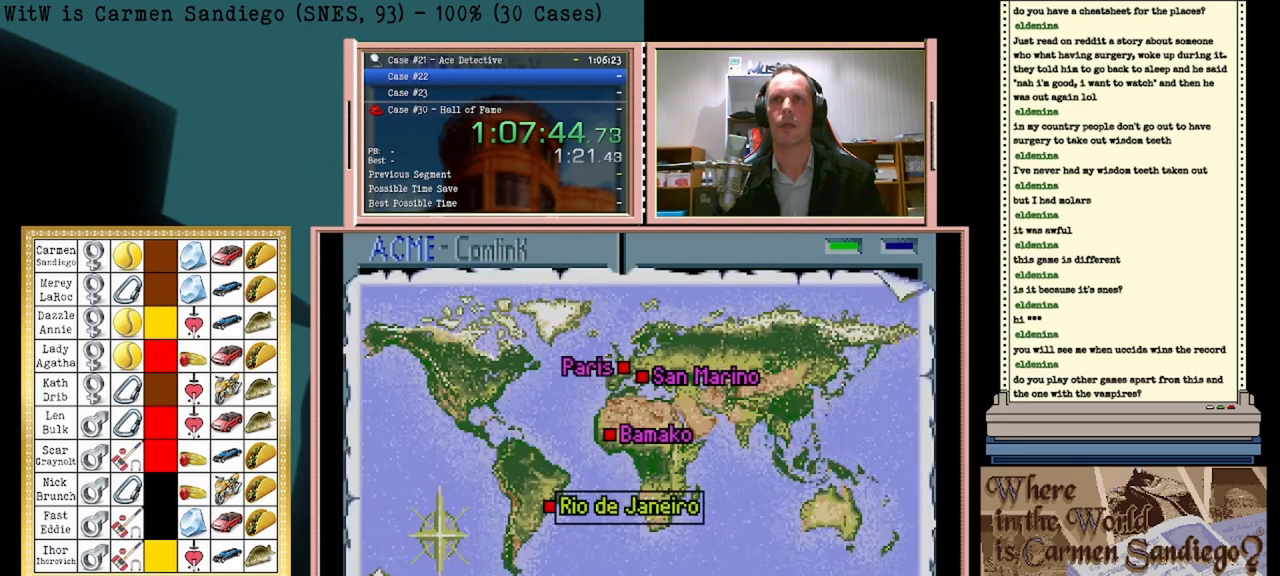
{"buttons": [], "events": []}
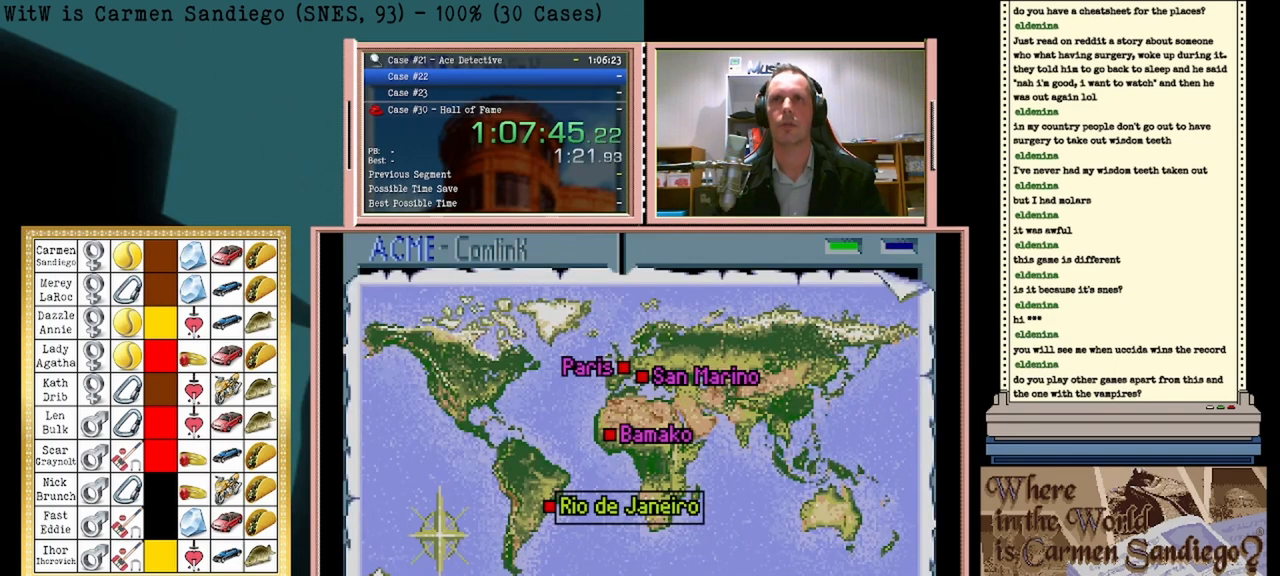
{"buttons": [], "events": [[167, "DPAD_DOWN", "down"], [333, "DPAD_DOWN", "up"]]}
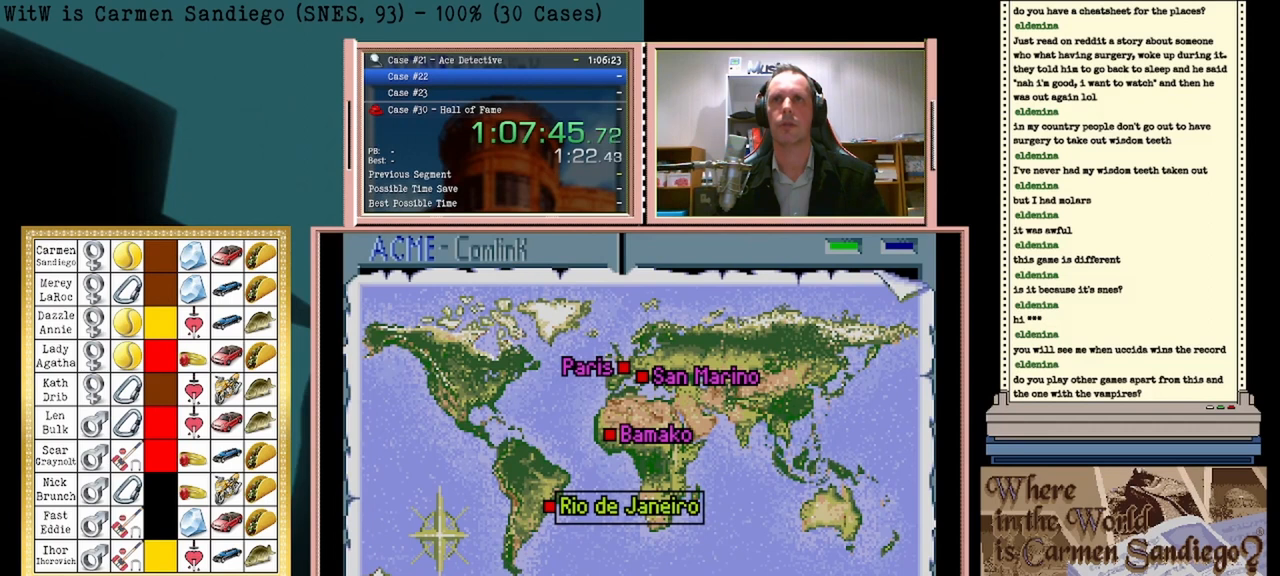
{"buttons": [], "events": []}
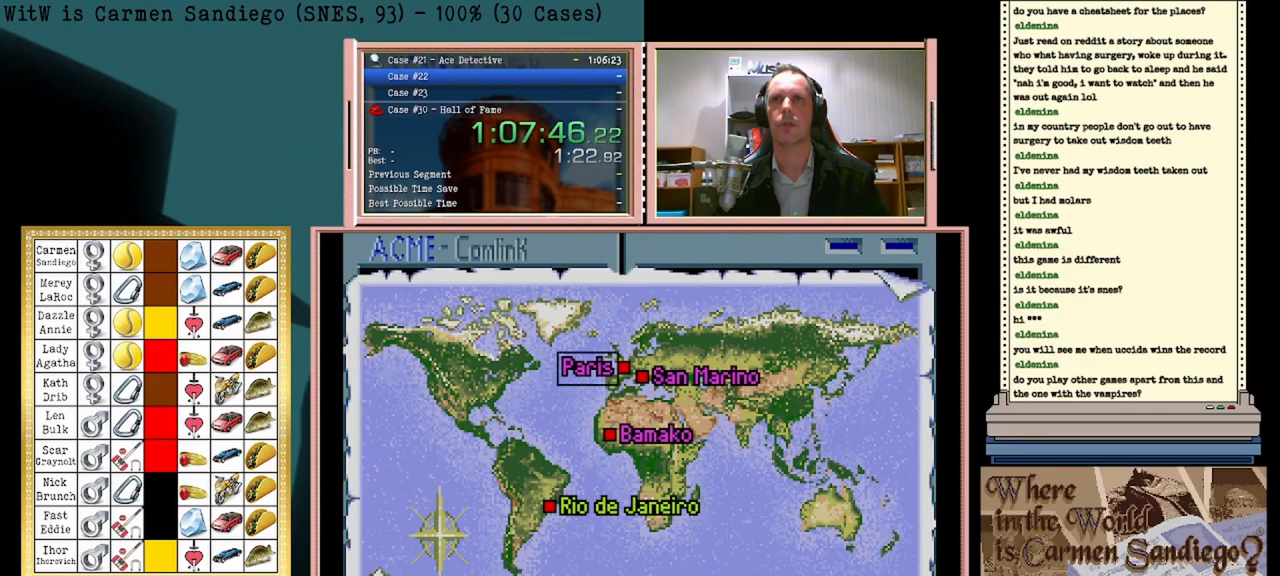
{"buttons": ["DPAD_DOWN"], "events": [[500, "DPAD_DOWN", "down"]]}
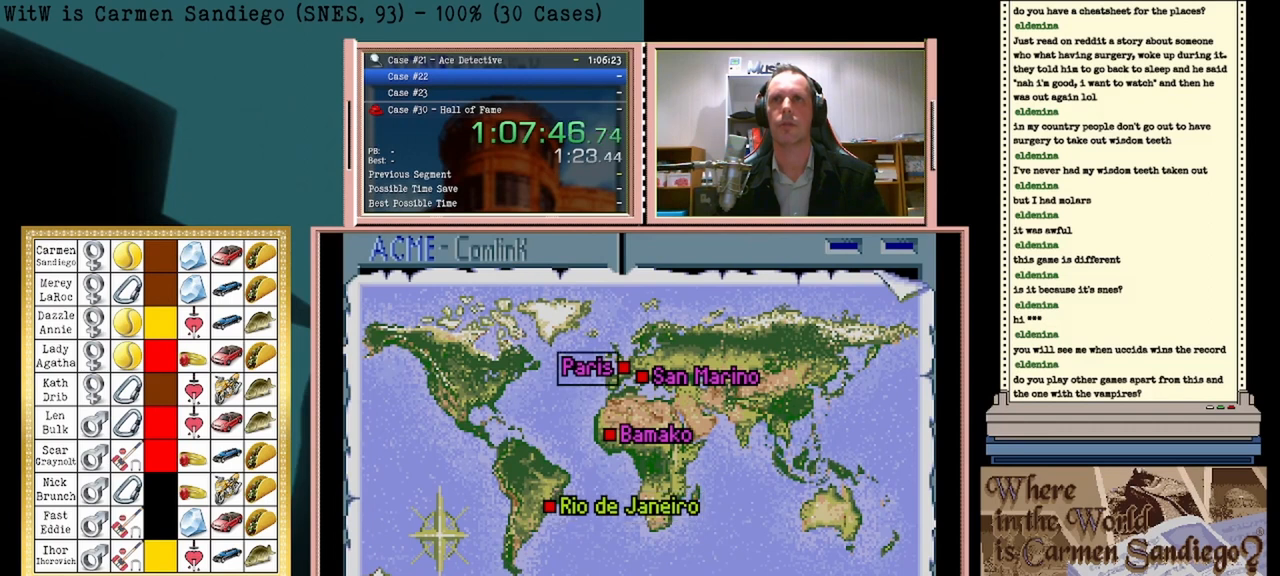
{"buttons": [], "events": [[250, "DPAD_DOWN", "up"]]}
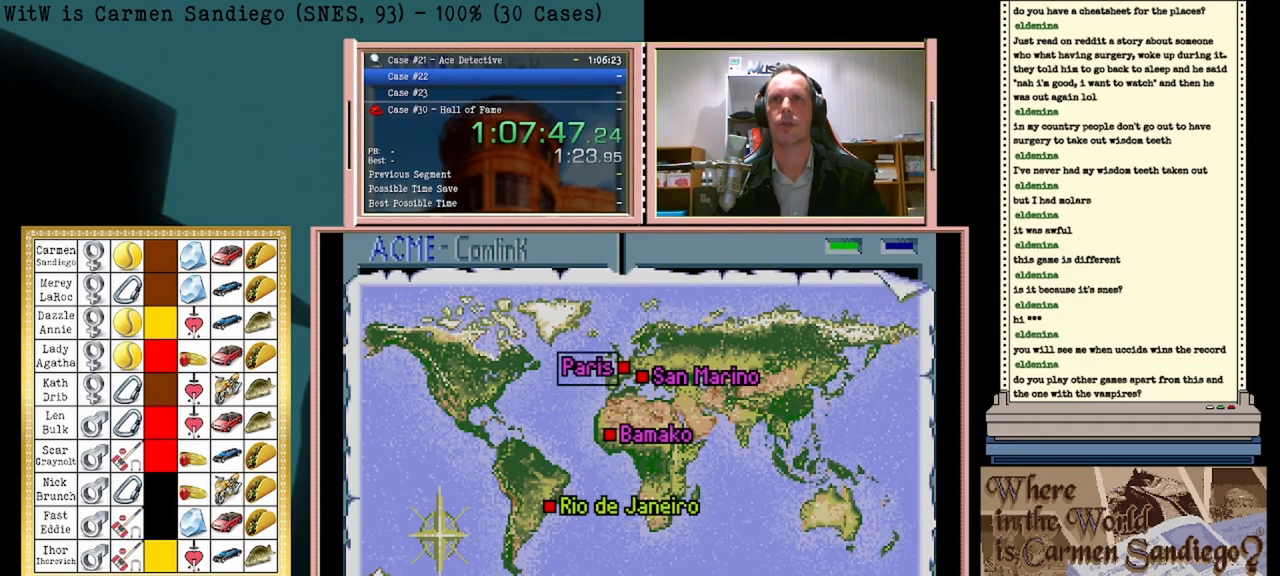
{"buttons": ["A"], "events": [[333, "A", "down"]]}